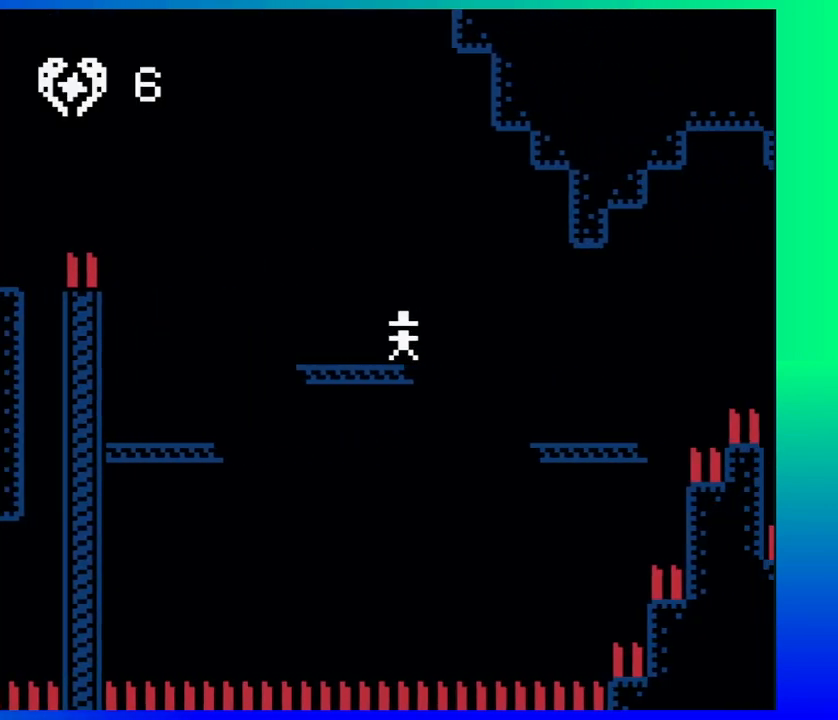
Gameplay with a controller (Nintendo layout); each line is a JSON object with the inputs held at the frame after it. "events" lists button and stick changes between this image and that frame as [ms after this image, input, new state], when the widget could be followed in between. Not read: L1 L2 L3 R1 R2 R3 left_stick right_stick.
{"buttons": [], "events": [[100, "B", "up"], [383, "DPAD_RIGHT", "up"]]}
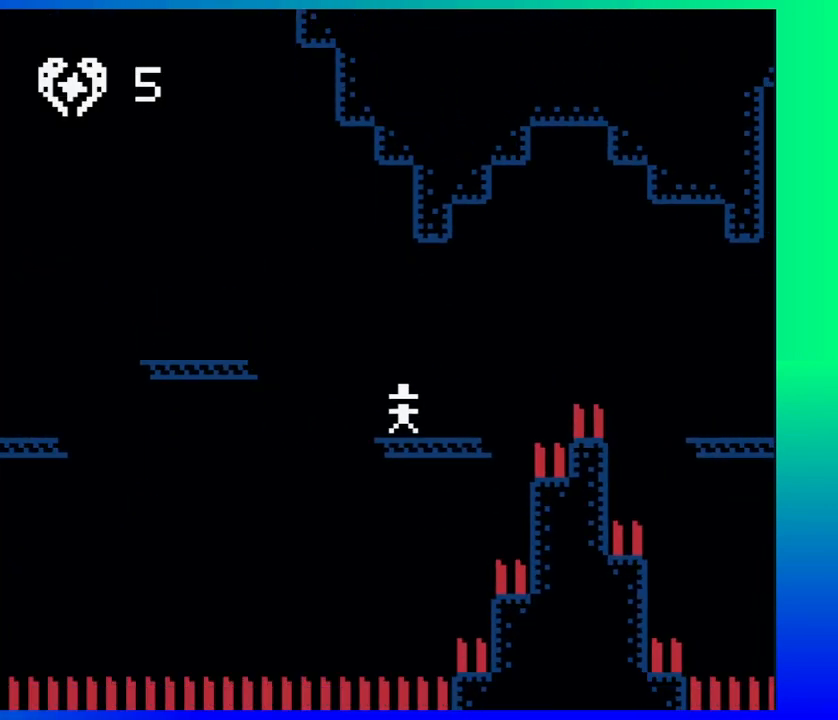
{"buttons": ["B", "DPAD_RIGHT"], "events": [[100, "DPAD_RIGHT", "down"], [167, "DPAD_UP", "down"], [283, "B", "down"], [400, "DPAD_UP", "up"]]}
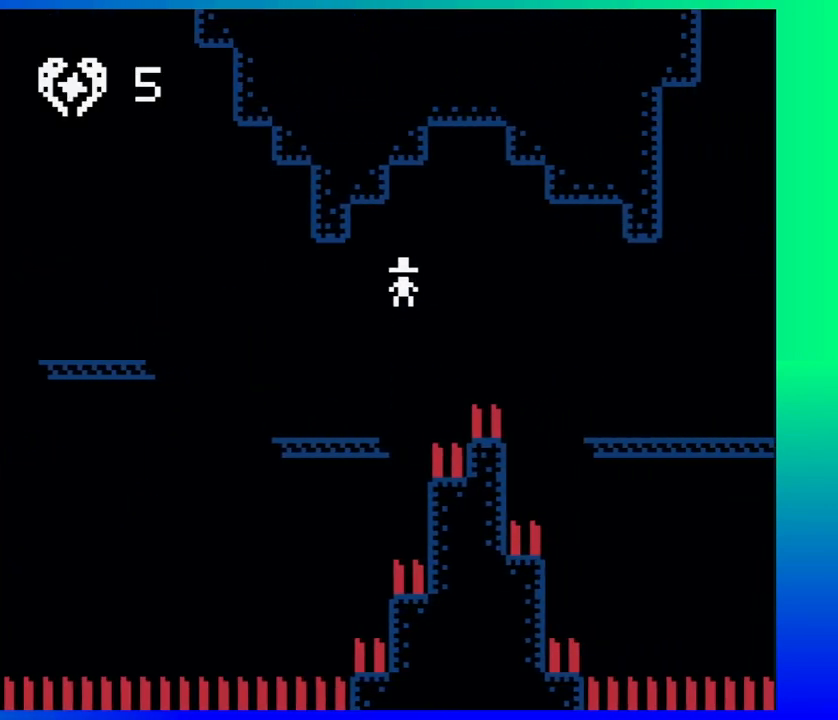
{"buttons": ["DPAD_RIGHT"], "events": [[250, "B", "up"]]}
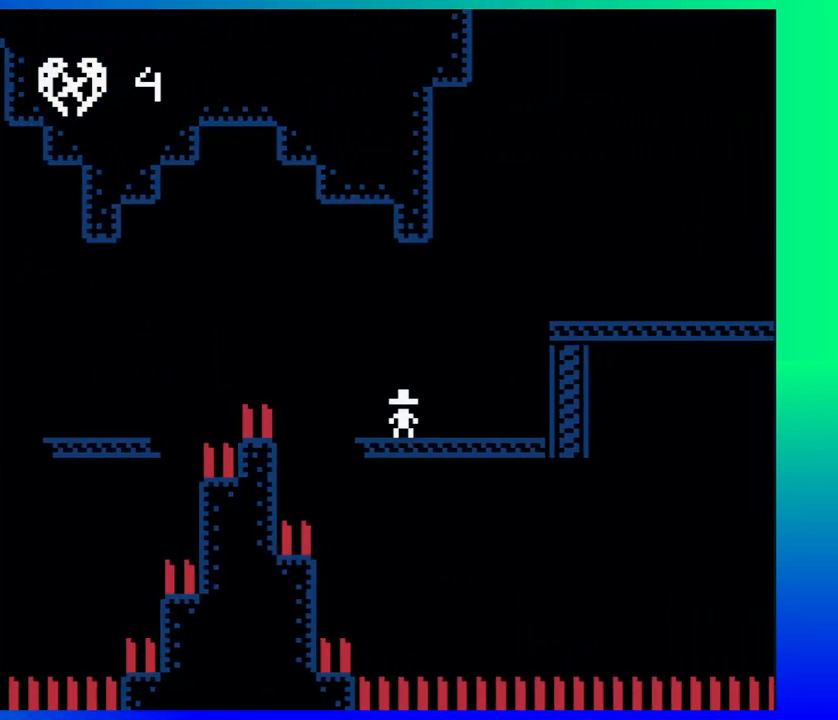
{"buttons": ["DPAD_RIGHT"], "events": [[17, "B", "down"], [267, "B", "up"]]}
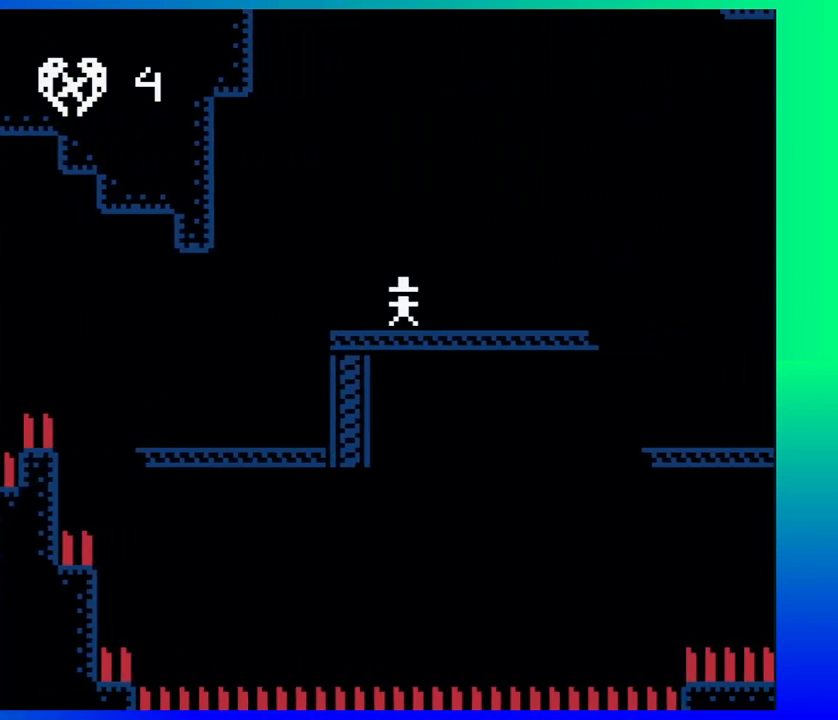
{"buttons": ["DPAD_RIGHT"], "events": []}
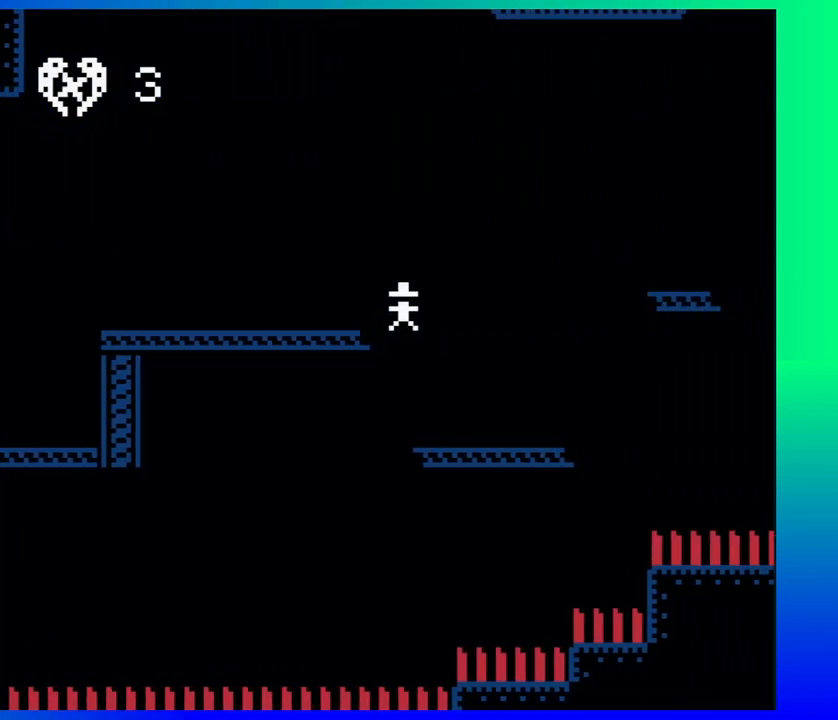
{"buttons": ["B", "DPAD_RIGHT"], "events": [[217, "B", "down"]]}
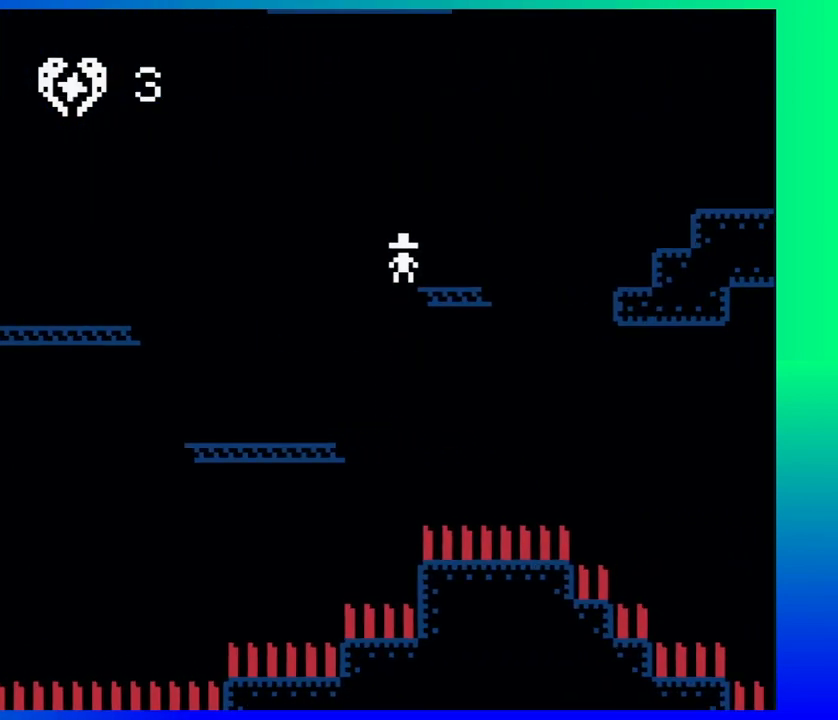
{"buttons": ["B", "DPAD_UP", "DPAD_RIGHT"], "events": [[17, "B", "up"], [50, "DPAD_RIGHT", "up"], [300, "DPAD_RIGHT", "down"], [350, "B", "down"], [367, "DPAD_UP", "down"]]}
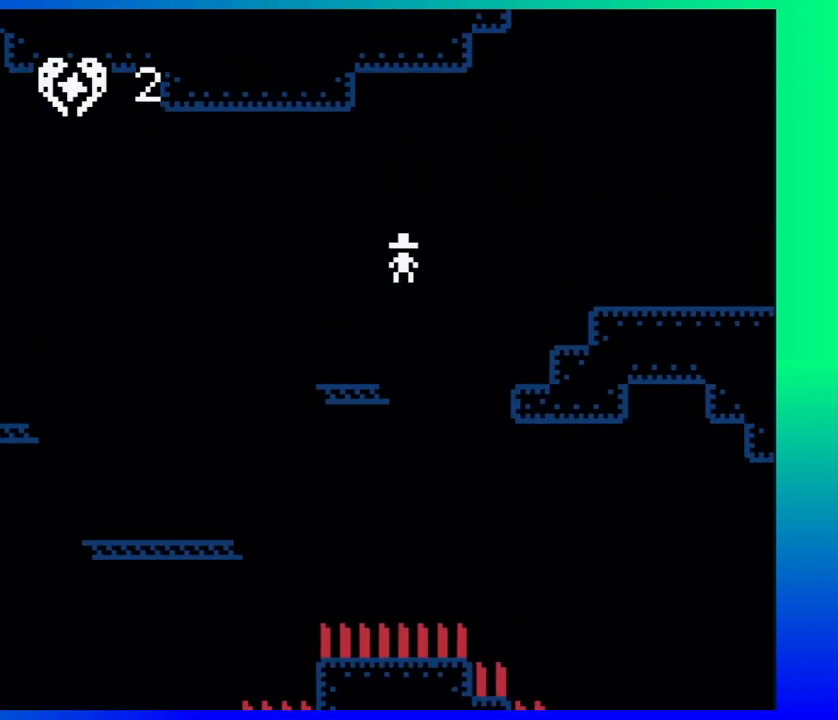
{"buttons": ["DPAD_RIGHT"], "events": [[183, "DPAD_UP", "up"], [367, "B", "up"]]}
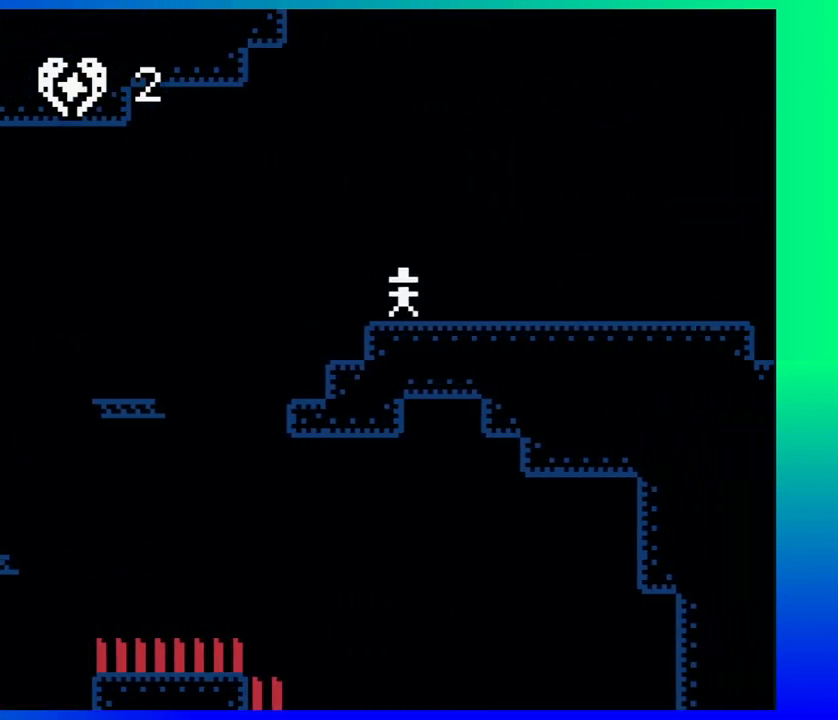
{"buttons": ["DPAD_RIGHT"], "events": []}
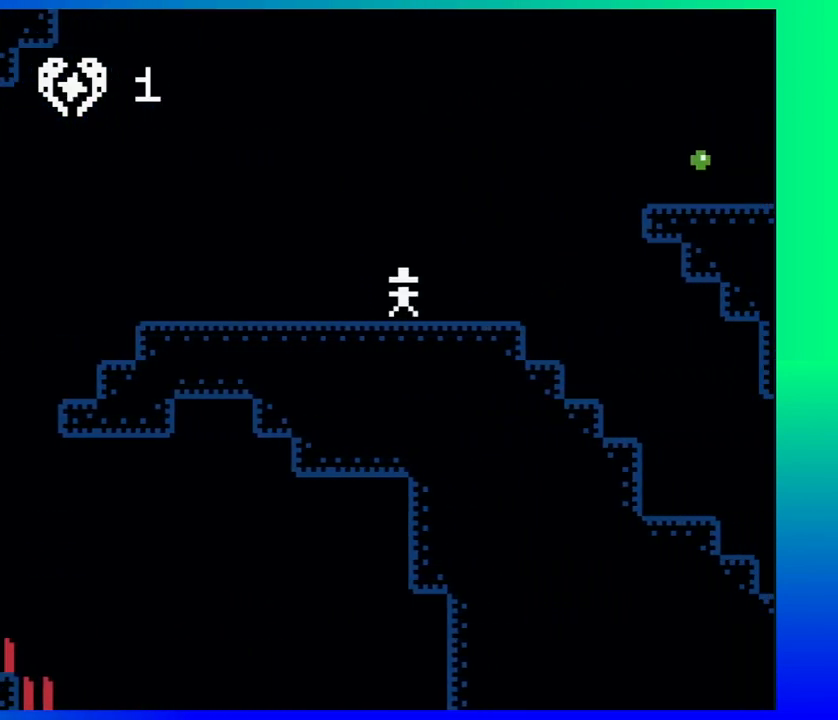
{"buttons": ["DPAD_RIGHT"], "events": [[167, "B", "down"], [433, "B", "up"]]}
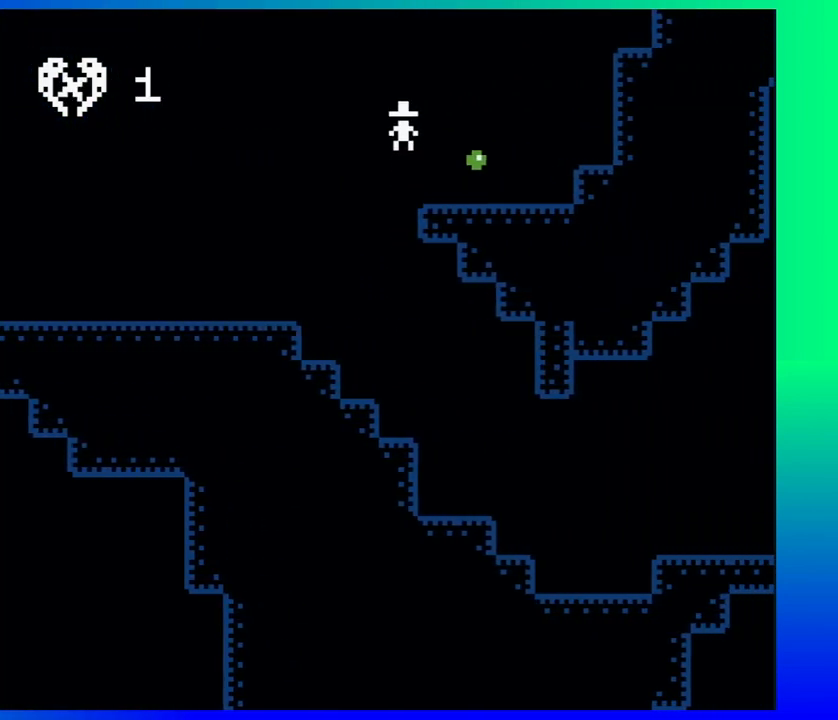
{"buttons": ["DPAD_LEFT"], "events": [[250, "DPAD_DOWN", "down"], [250, "DPAD_LEFT", "down"], [250, "DPAD_RIGHT", "up"], [300, "DPAD_DOWN", "up"]]}
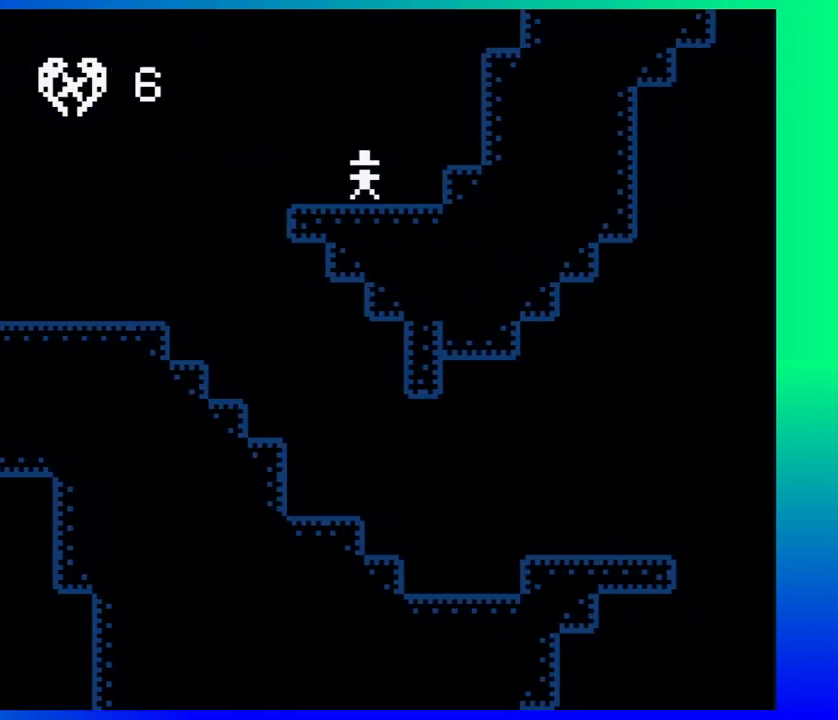
{"buttons": ["DPAD_RIGHT"], "events": [[300, "DPAD_DOWN", "down"], [300, "DPAD_LEFT", "up"], [333, "DPAD_DOWN", "up"], [333, "DPAD_RIGHT", "down"]]}
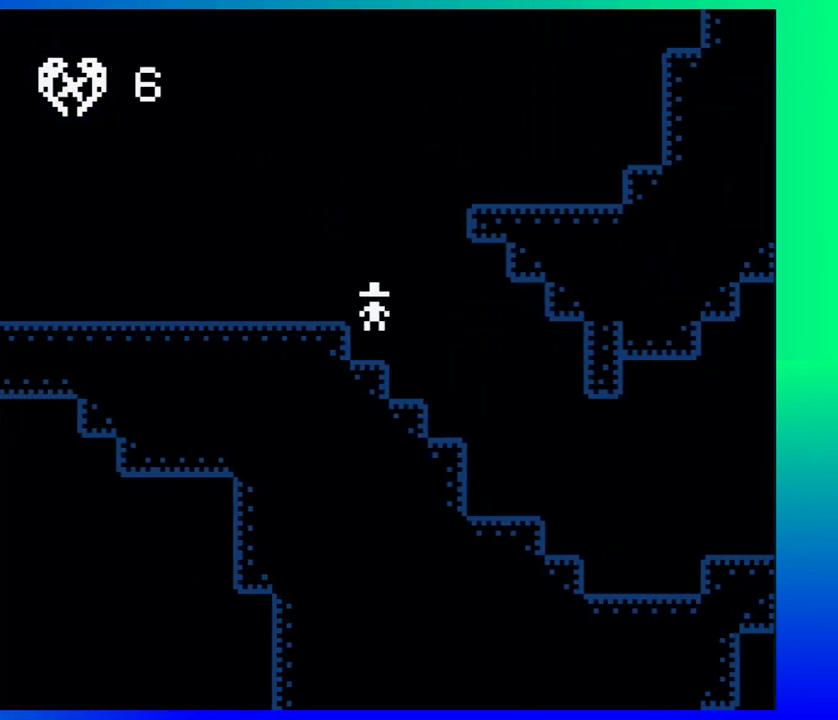
{"buttons": ["DPAD_RIGHT"], "events": []}
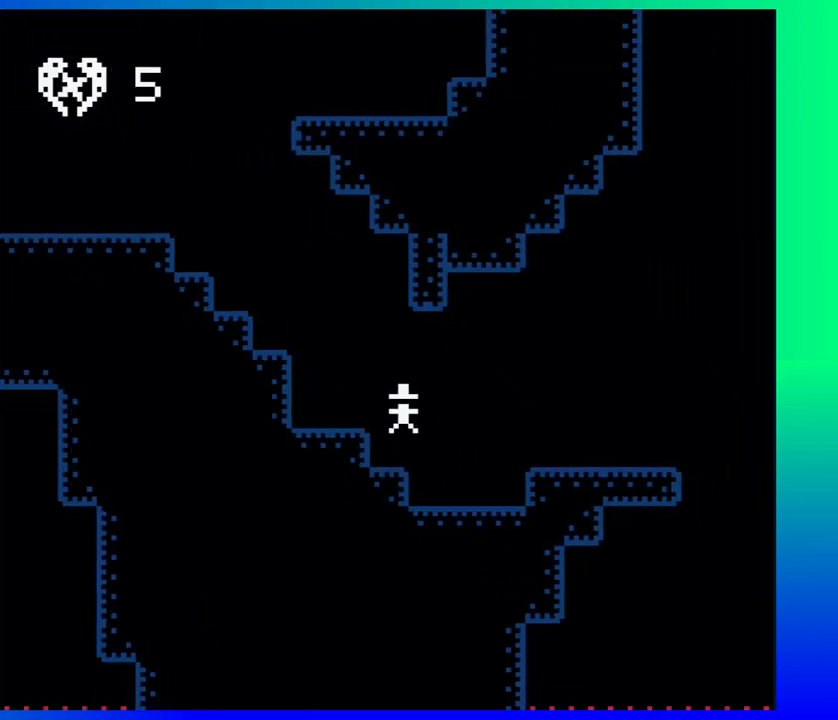
{"buttons": ["DPAD_RIGHT"], "events": [[183, "DPAD_RIGHT", "up"], [383, "B", "down"], [467, "DPAD_RIGHT", "down"], [500, "B", "up"]]}
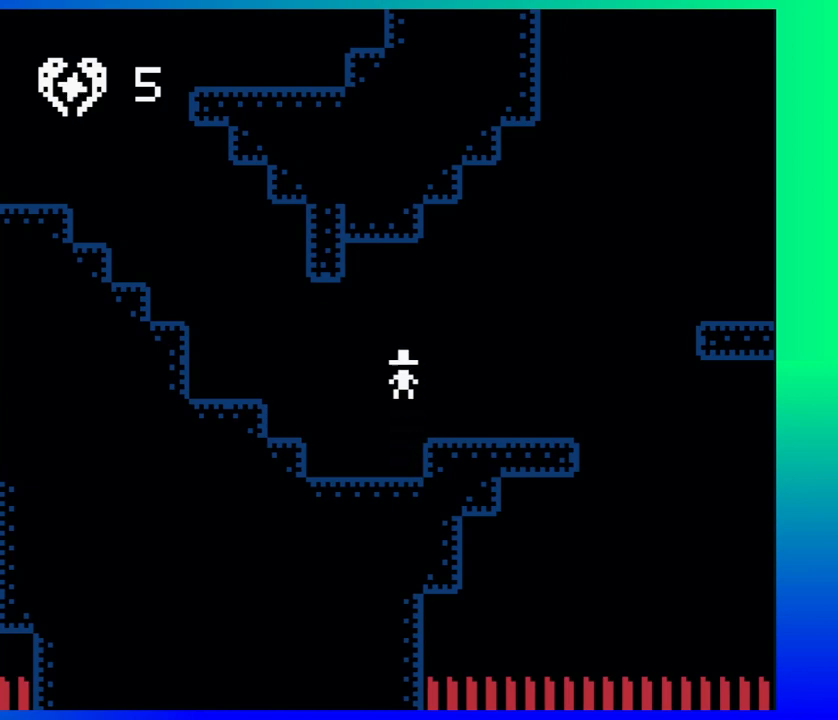
{"buttons": ["DPAD_UP", "DPAD_RIGHT"], "events": [[83, "DPAD_UP", "down"], [200, "DPAD_UP", "up"], [333, "DPAD_RIGHT", "up"], [433, "DPAD_RIGHT", "down"], [500, "DPAD_UP", "down"]]}
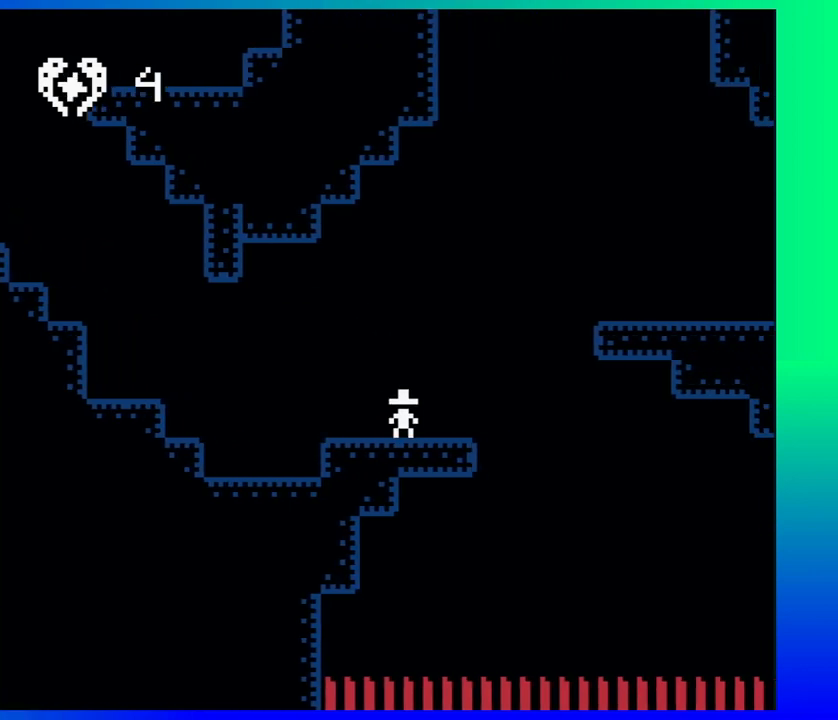
{"buttons": ["DPAD_RIGHT"], "events": [[17, "B", "down"], [200, "DPAD_UP", "up"], [433, "B", "up"]]}
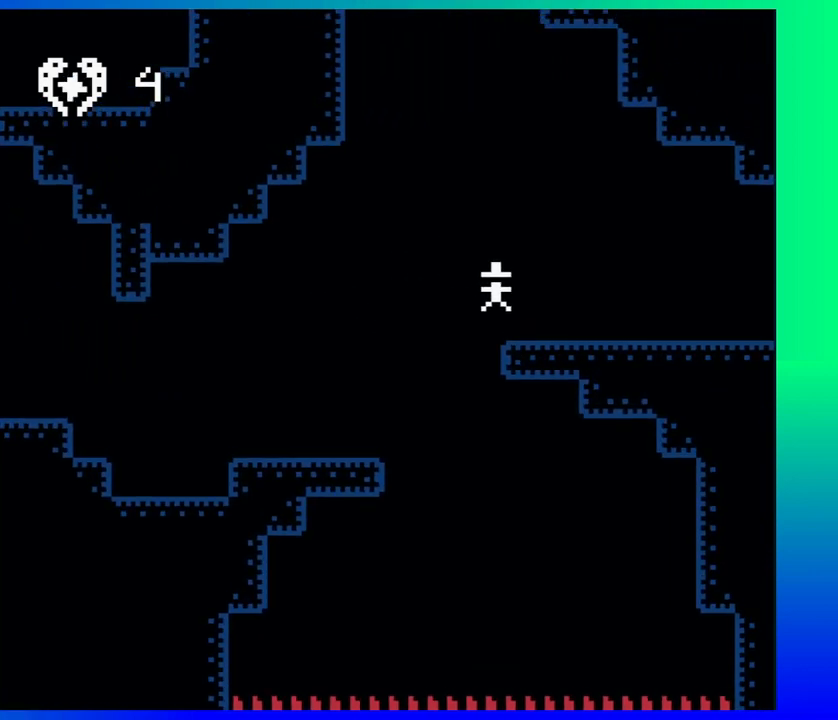
{"buttons": ["DPAD_RIGHT"], "events": []}
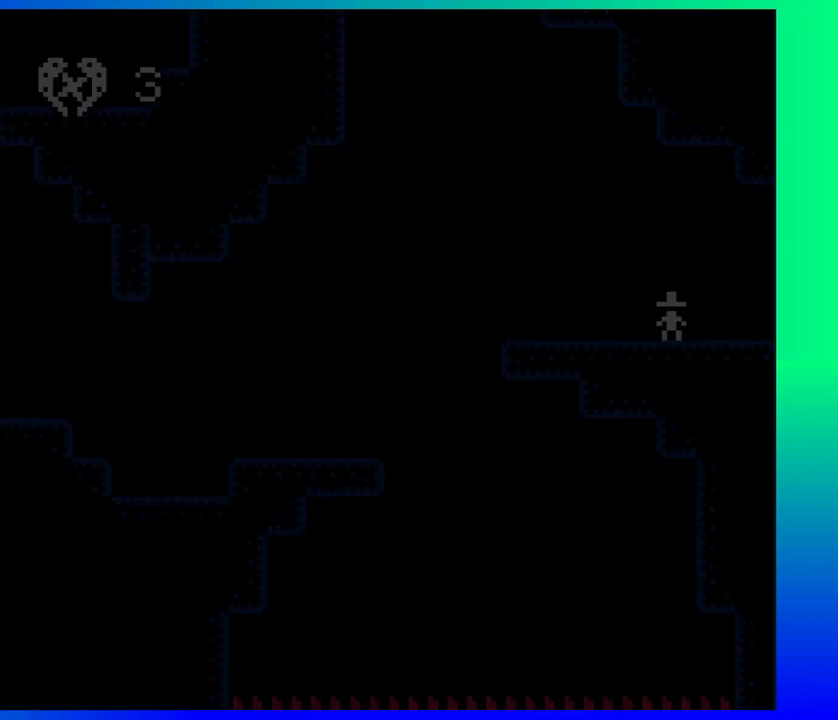
{"buttons": [], "events": [[217, "DPAD_RIGHT", "up"]]}
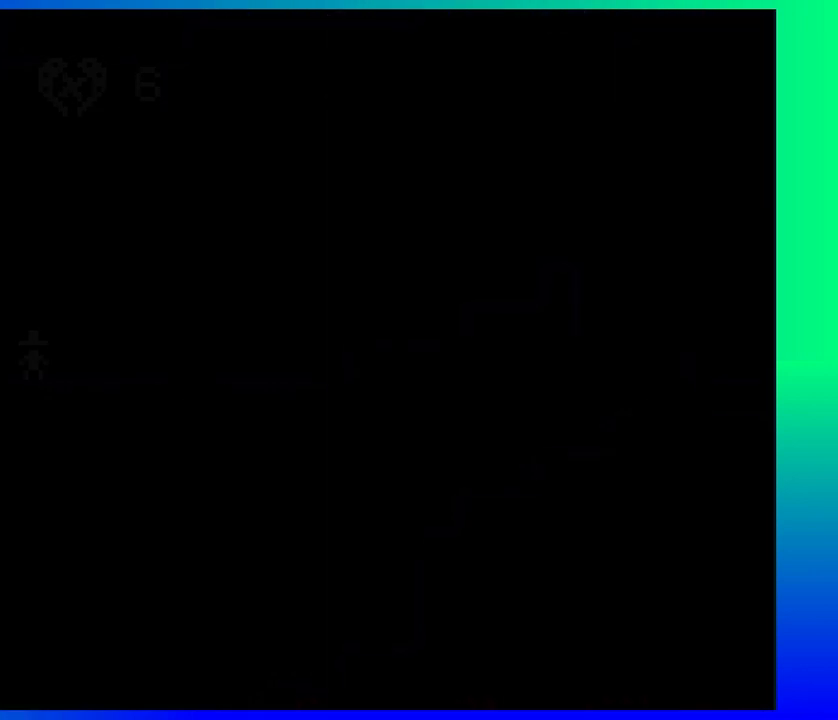
{"buttons": ["DPAD_UP", "DPAD_RIGHT"], "events": [[317, "DPAD_RIGHT", "down"], [450, "DPAD_UP", "down"]]}
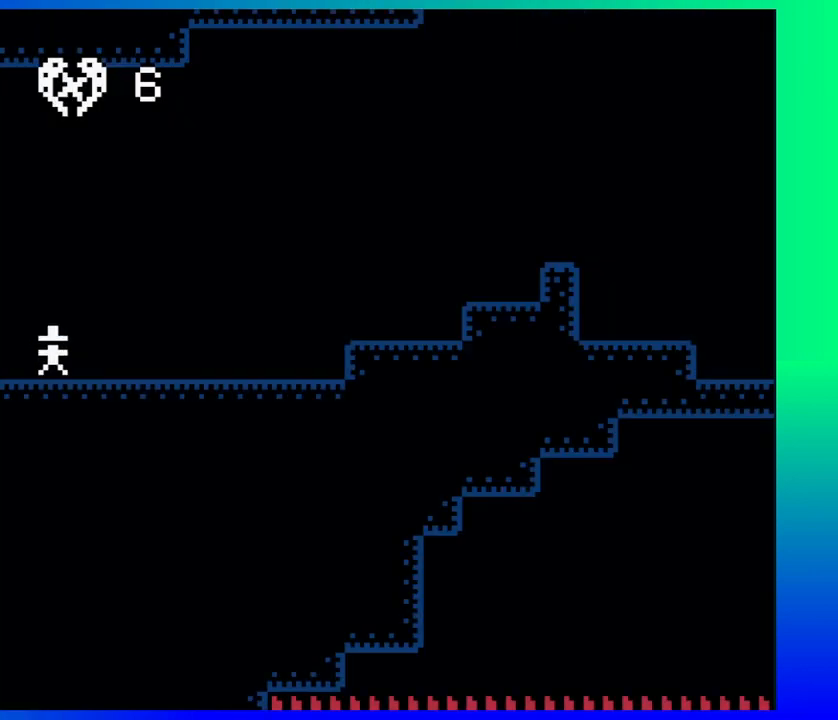
{"buttons": ["B", "DPAD_RIGHT"], "events": [[83, "DPAD_UP", "up"], [250, "B", "down"]]}
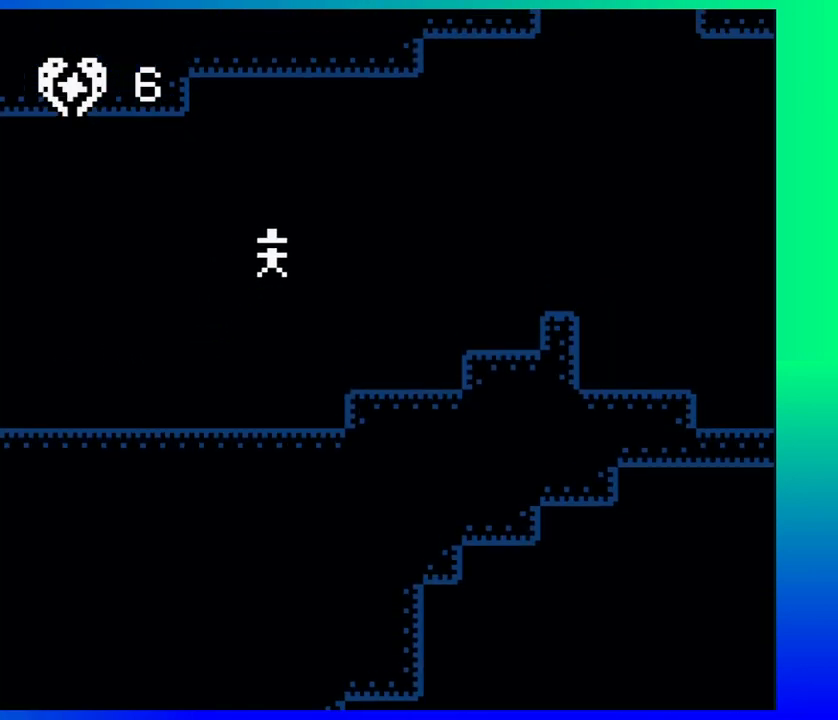
{"buttons": ["B", "DPAD_RIGHT"], "events": [[283, "B", "up"], [483, "B", "down"]]}
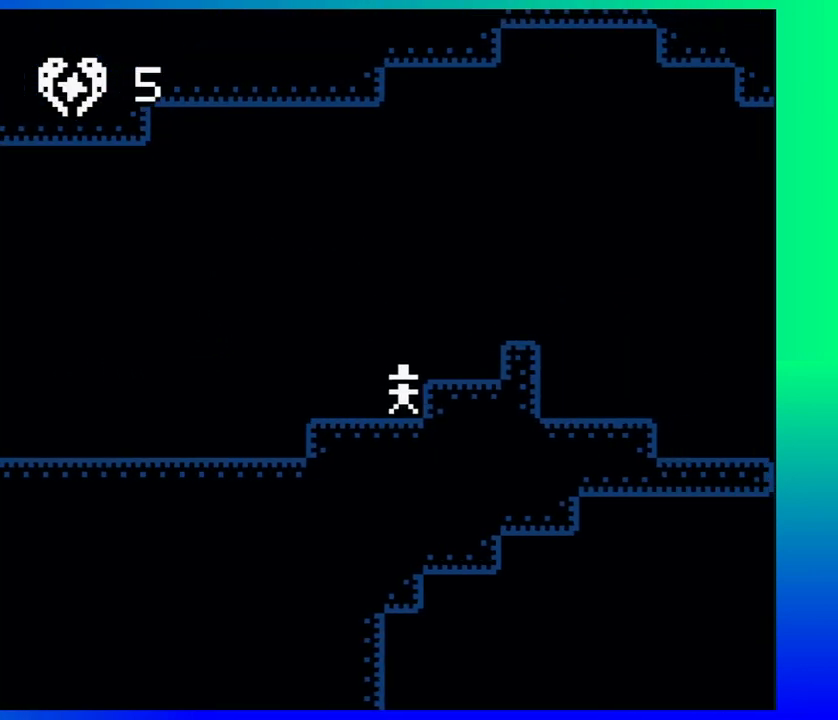
{"buttons": ["DPAD_RIGHT"], "events": [[417, "B", "up"]]}
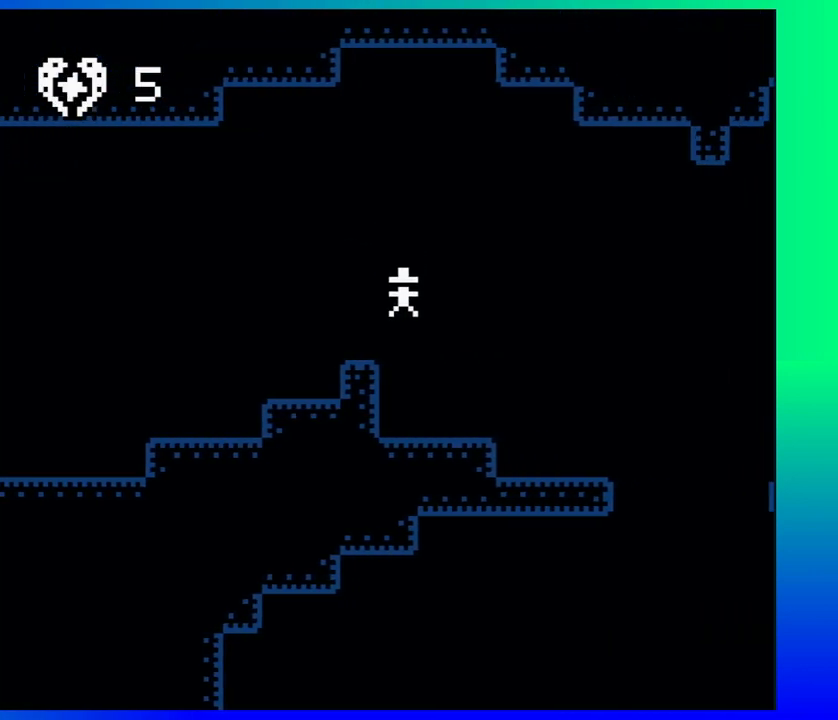
{"buttons": ["B", "DPAD_RIGHT"], "events": [[483, "B", "down"]]}
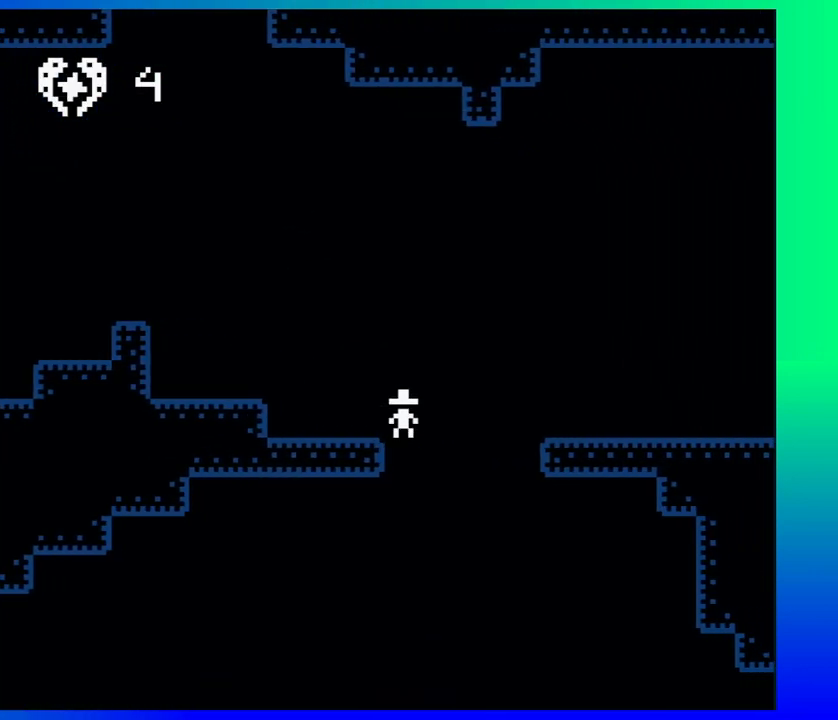
{"buttons": [], "events": [[217, "B", "up"], [450, "DPAD_RIGHT", "up"]]}
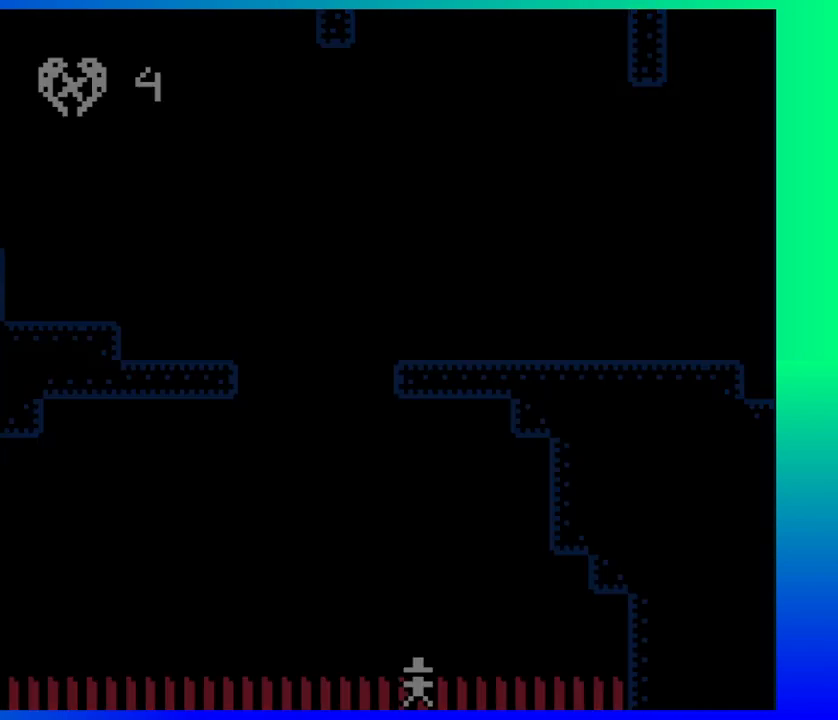
{"buttons": [], "events": []}
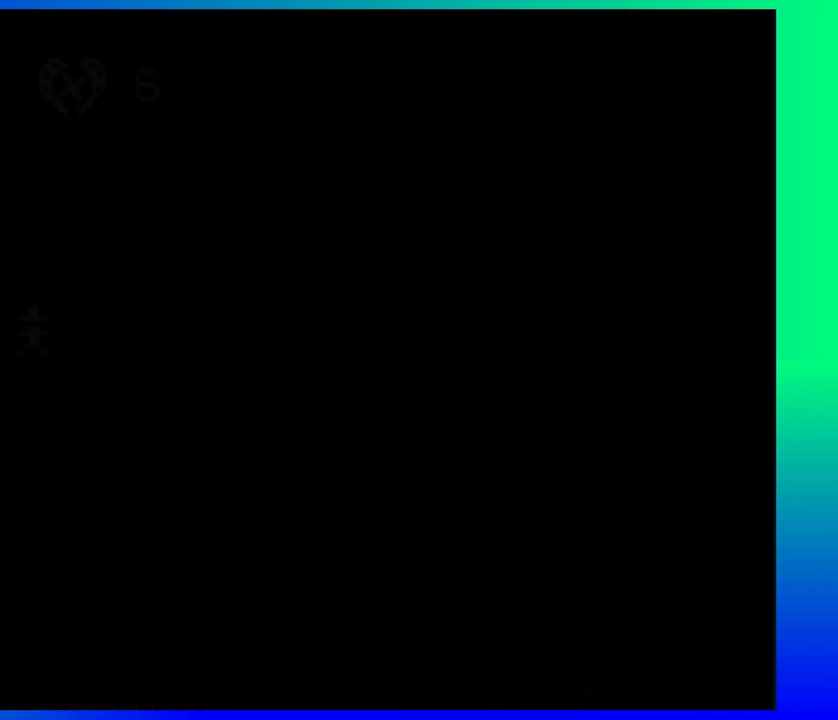
{"buttons": ["DPAD_RIGHT"], "events": [[283, "DPAD_RIGHT", "down"]]}
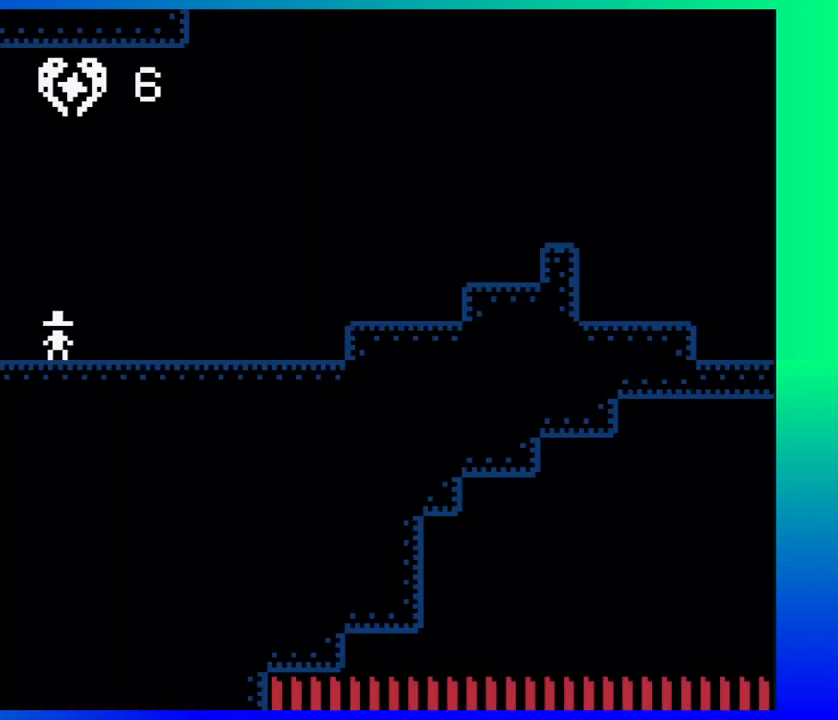
{"buttons": ["B", "DPAD_RIGHT"], "events": [[467, "B", "down"]]}
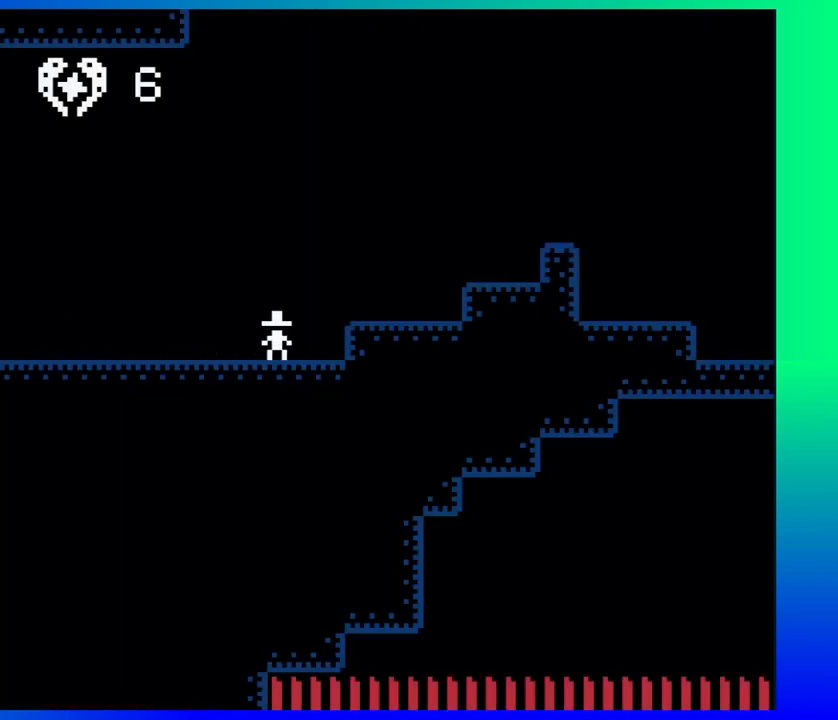
{"buttons": [], "events": [[200, "B", "up"], [417, "DPAD_RIGHT", "up"]]}
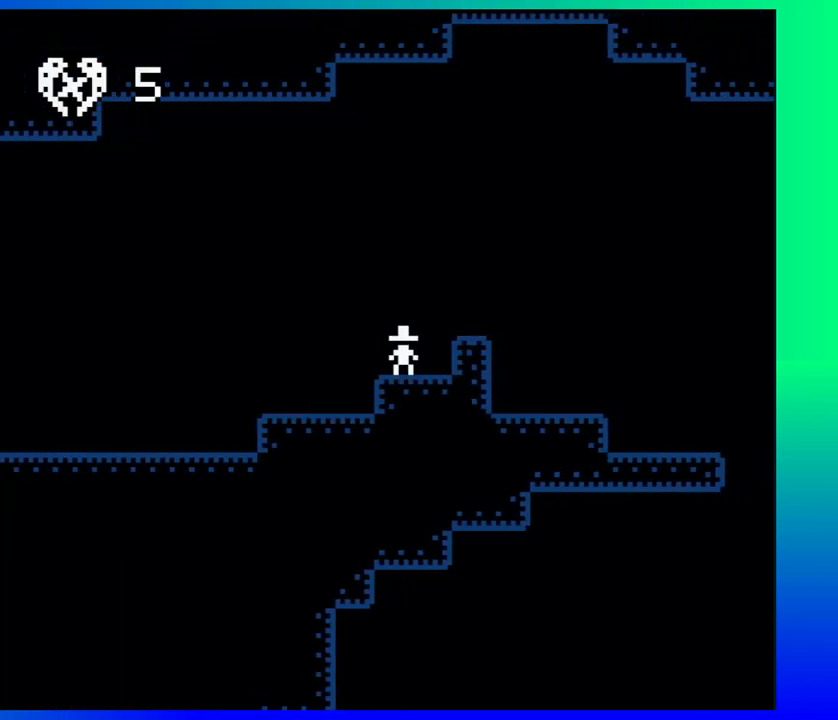
{"buttons": ["DPAD_RIGHT"], "events": [[67, "DPAD_RIGHT", "down"], [100, "B", "down"], [100, "DPAD_UP", "down"], [317, "DPAD_UP", "up"], [417, "B", "up"]]}
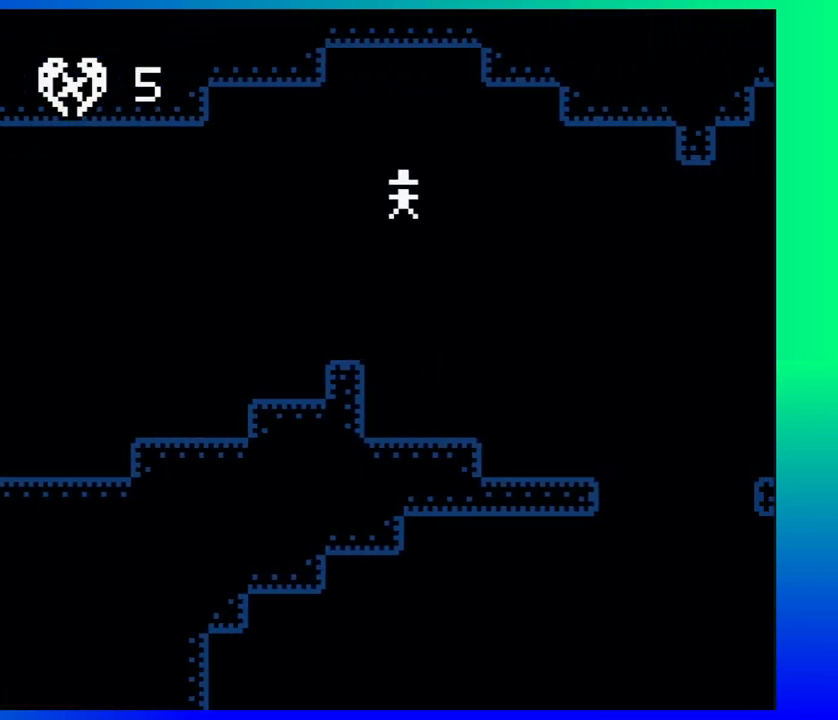
{"buttons": ["DPAD_RIGHT"], "events": [[200, "DPAD_RIGHT", "up"], [267, "DPAD_LEFT", "down"], [417, "DPAD_LEFT", "up"], [483, "DPAD_RIGHT", "down"]]}